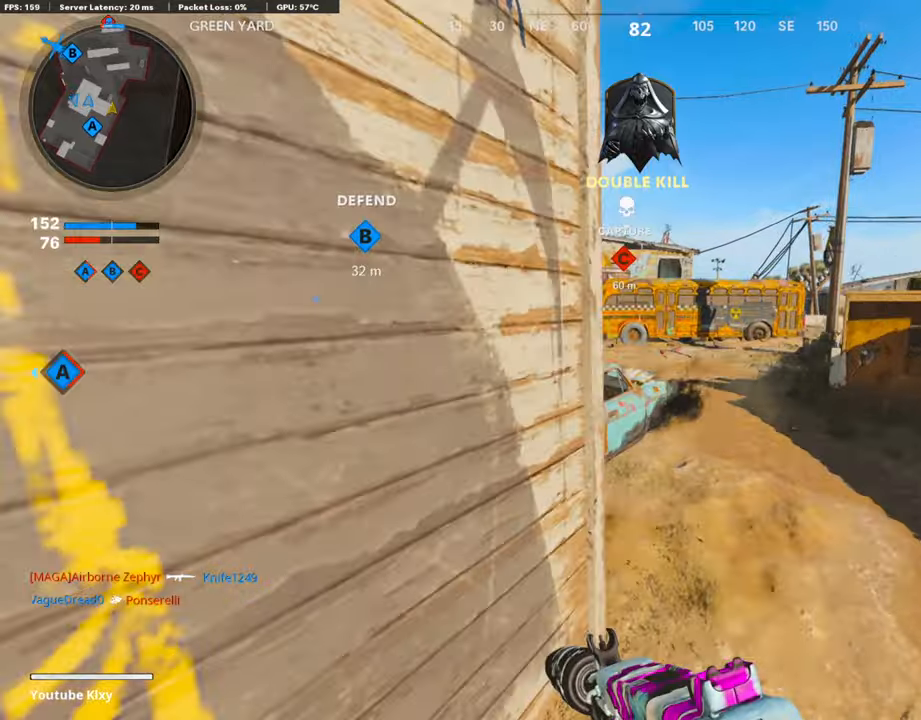
Gameplay with a controller (PlayStation layout); each line is a JSON object with the inputs held at the frame after it. "events" lists button and stick changes between this image and that frame as [ms after this image, input, new state], when the widget could be followed in between. Not read: TOUCHPAD.
{"buttons": [], "left_stick": "up-right", "right_stick": "center", "events": [[51, "CROSS", "up"], [84, "TRIANGLE", "down"], [84, "left_stick", "center"], [202, "TRIANGLE", "up"], [236, "TRIANGLE", "down"], [320, "TRIANGLE", "up"], [337, "left_stick", "up-right"]]}
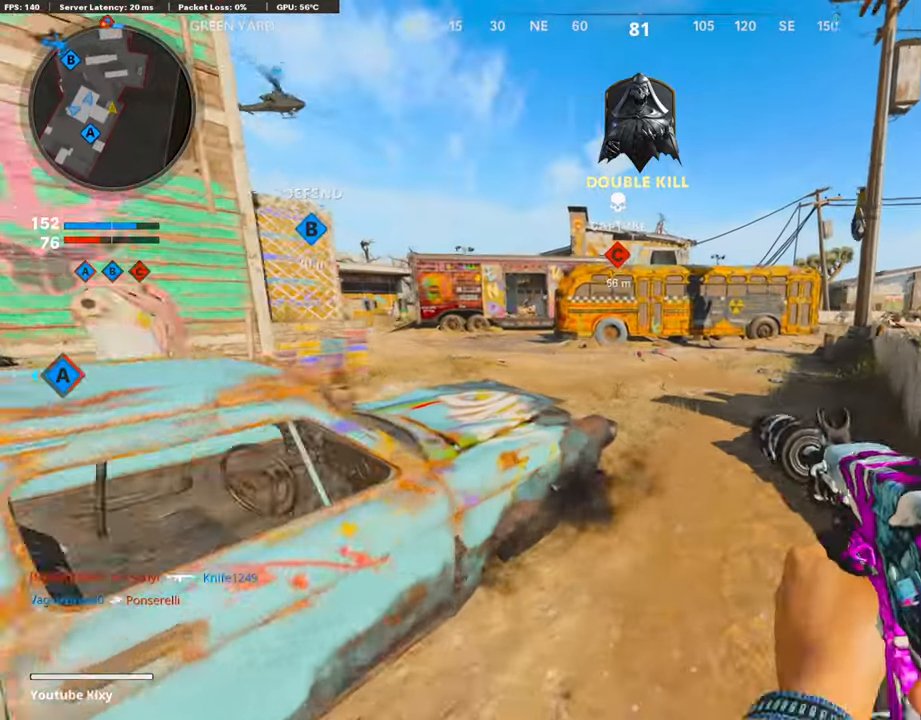
{"buttons": [], "left_stick": "up", "right_stick": "center", "events": [[33, "L3", "down"], [101, "left_stick", "up"], [336, "L3", "up"]]}
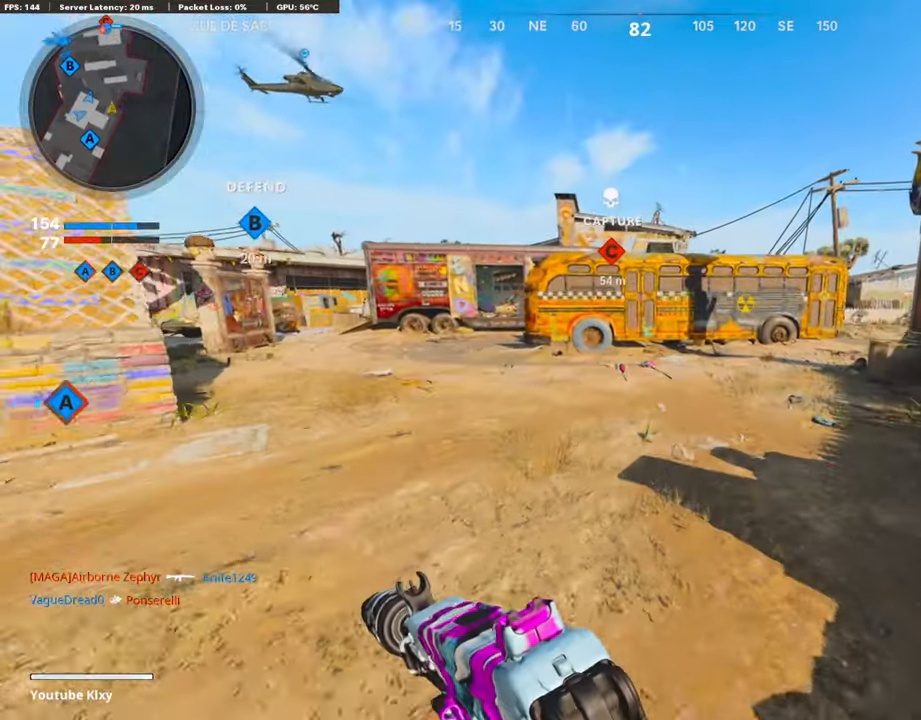
{"buttons": [], "left_stick": "up", "right_stick": "center", "events": []}
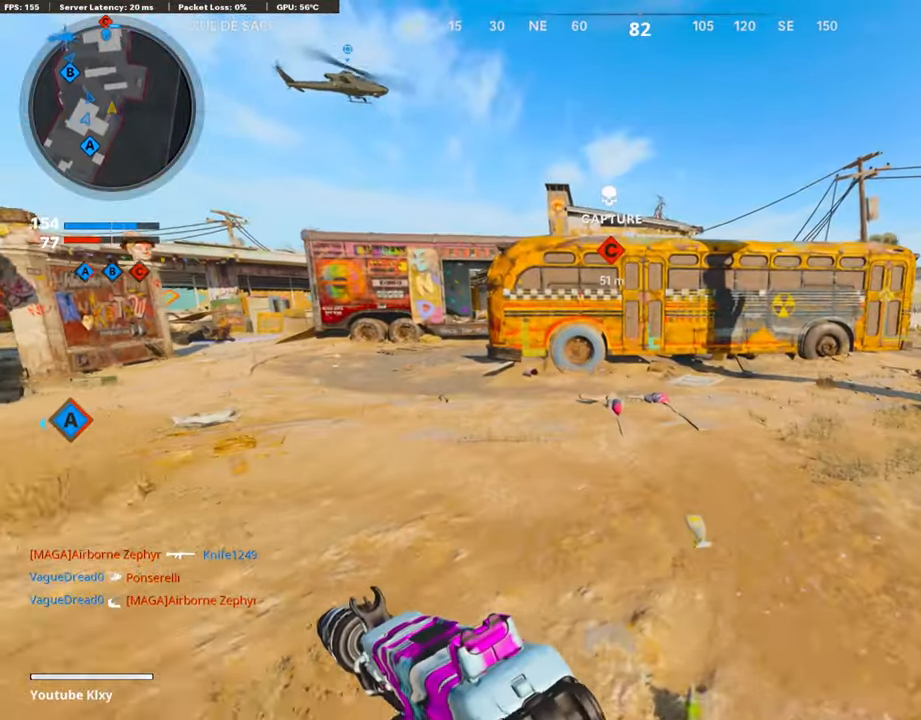
{"buttons": [], "left_stick": "up-left", "right_stick": "center", "events": [[135, "right_stick", "left"], [252, "right_stick", "center"], [421, "left_stick", "up-left"]]}
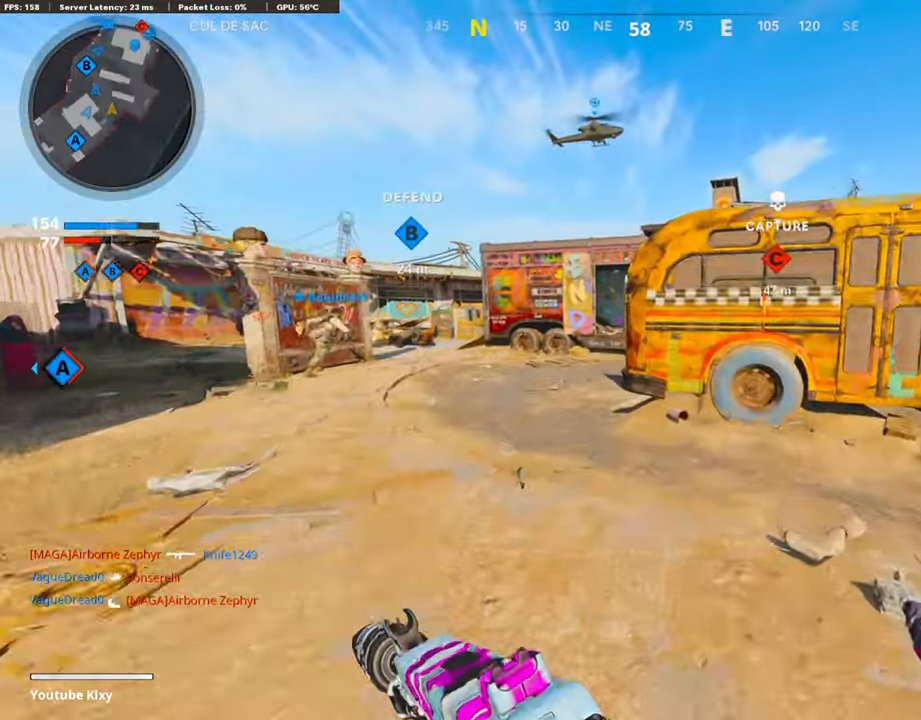
{"buttons": [], "left_stick": "up", "right_stick": "center", "events": [[67, "CROSS", "down"], [185, "CROSS", "up"], [252, "TRIANGLE", "down"], [302, "left_stick", "center"], [336, "TRIANGLE", "up"], [370, "TRIANGLE", "down"], [471, "TRIANGLE", "up"], [471, "left_stick", "up"]]}
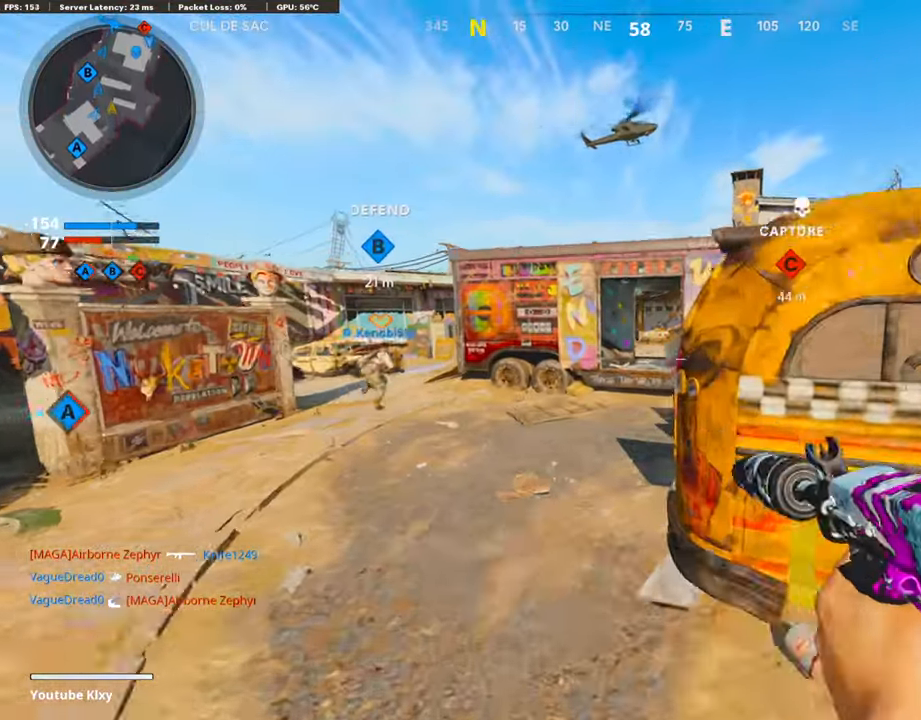
{"buttons": [], "left_stick": "up", "right_stick": "right", "events": [[169, "L3", "down"], [337, "L3", "up"], [354, "right_stick", "right"]]}
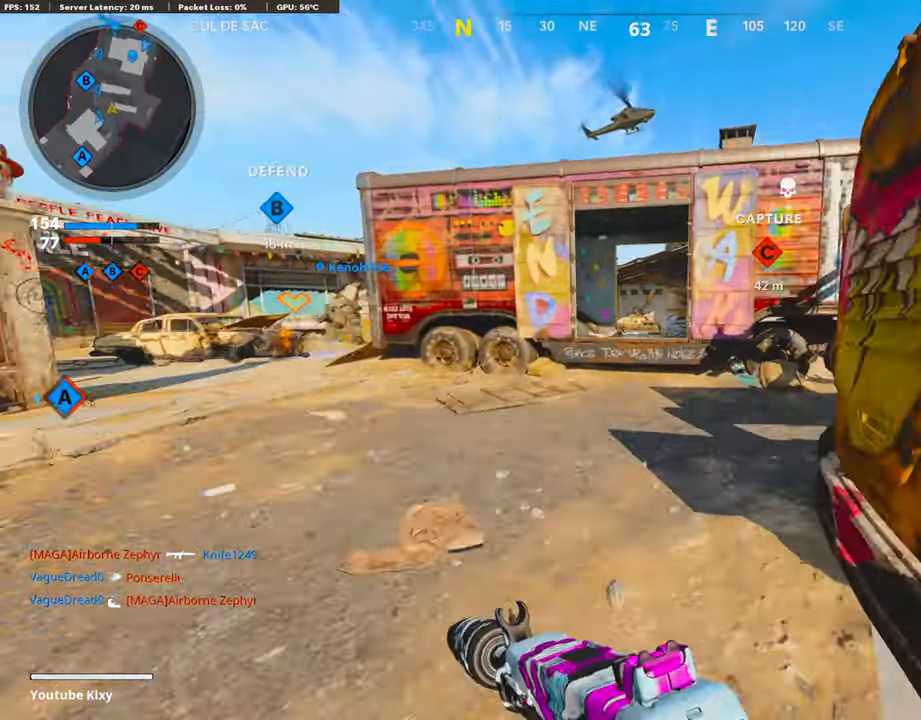
{"buttons": [], "left_stick": "up", "right_stick": "right", "events": [[337, "right_stick", "center"], [505, "right_stick", "right"]]}
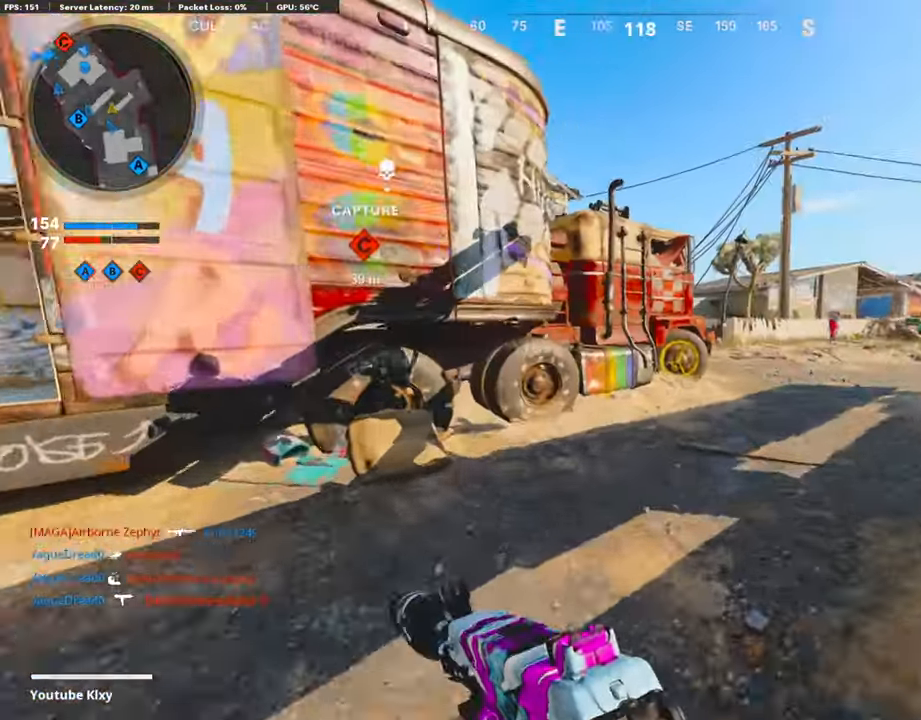
{"buttons": [], "left_stick": "up", "right_stick": "left", "events": [[101, "right_stick", "center"], [437, "right_stick", "left"]]}
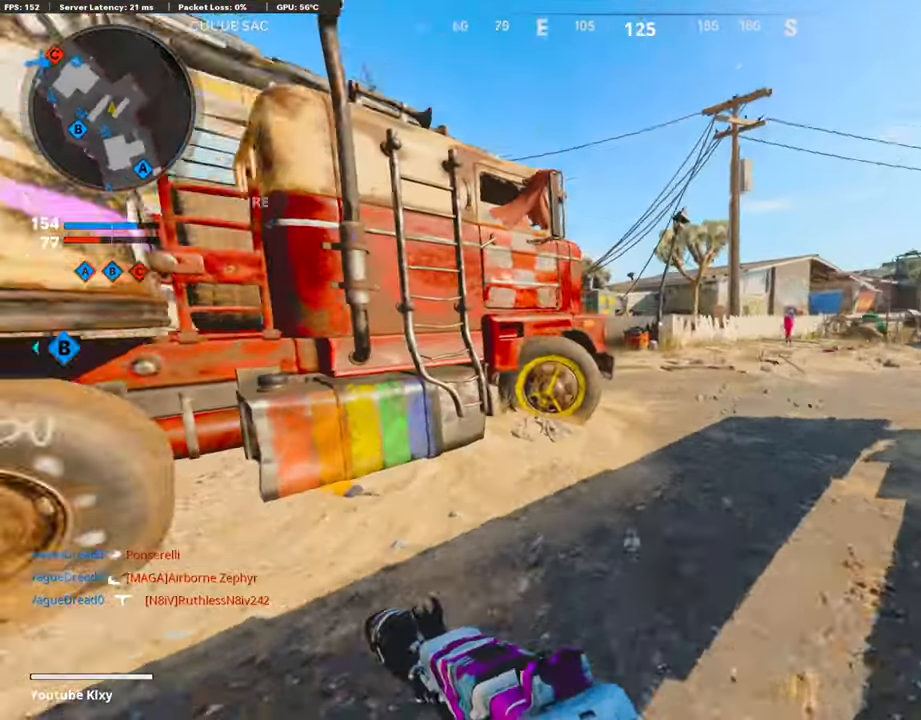
{"buttons": ["L2"], "left_stick": "up-right", "right_stick": "center", "events": [[17, "R3", "down"], [135, "left_stick", "up-right"], [152, "R3", "up"], [286, "R3", "down"], [286, "right_stick", "center"], [354, "R3", "up"], [354, "right_stick", "left"], [387, "L2", "down"], [421, "right_stick", "center"]]}
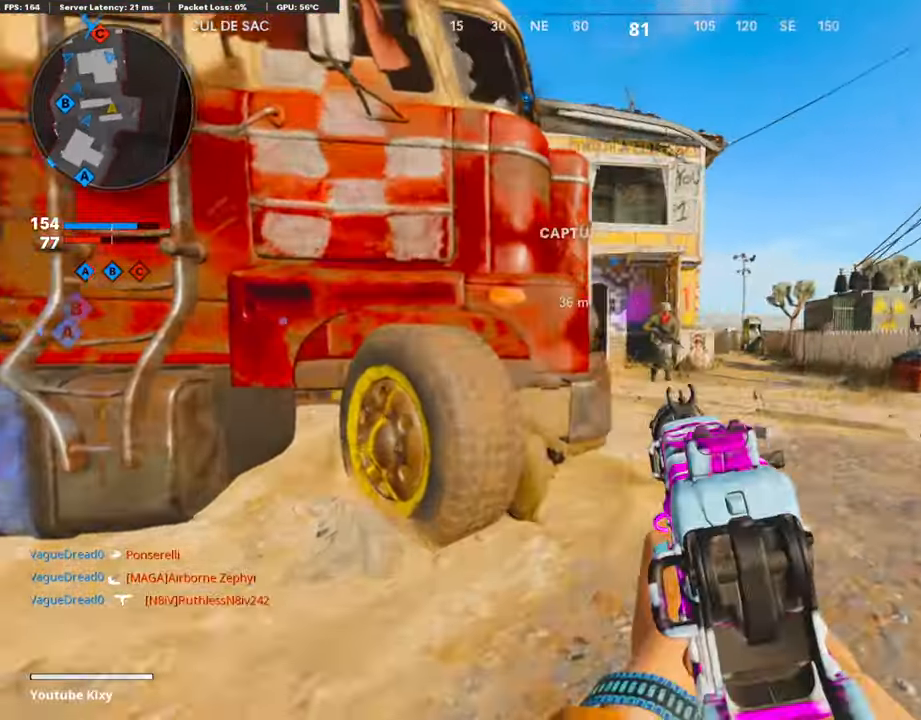
{"buttons": ["L2", "R2"], "left_stick": "down-left", "right_stick": "right", "events": [[269, "right_stick", "right"], [286, "R2", "down"], [353, "right_stick", "center"], [404, "left_stick", "down-left"], [420, "right_stick", "right"]]}
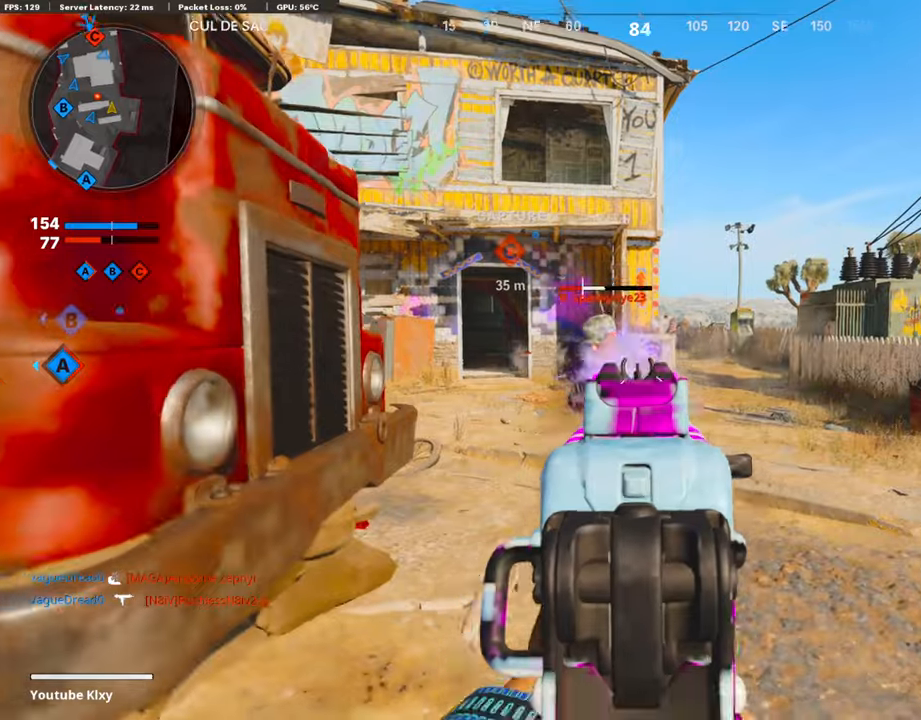
{"buttons": ["L3"], "left_stick": "up", "right_stick": "left", "events": [[17, "right_stick", "center"], [118, "right_stick", "down"], [185, "L2", "up"], [253, "left_stick", "up"], [270, "right_stick", "center"], [286, "R2", "up"], [404, "L3", "down"], [421, "right_stick", "left"]]}
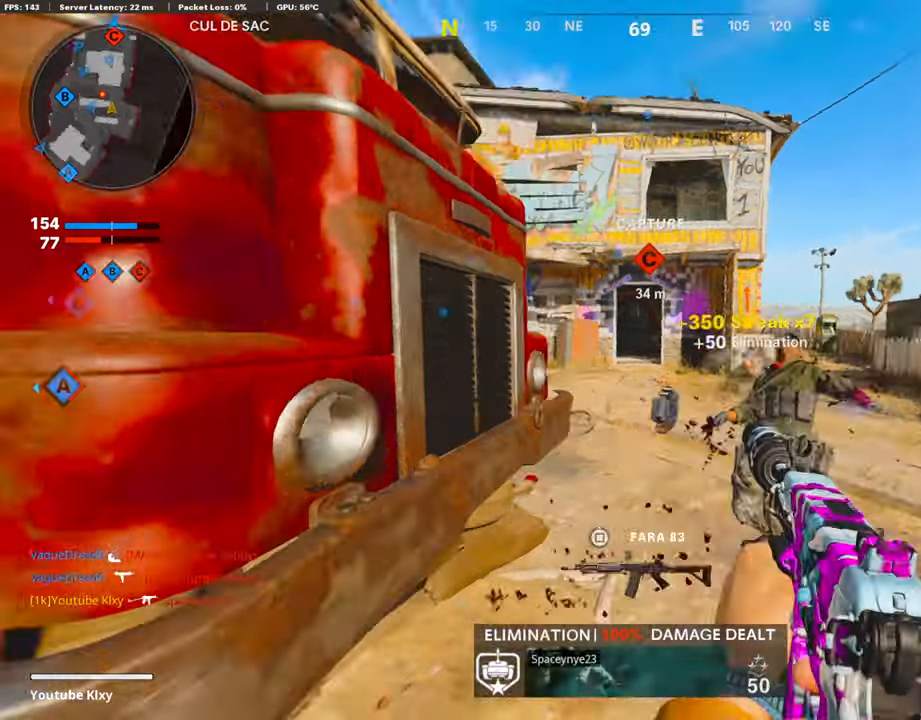
{"buttons": [], "left_stick": "up-left", "right_stick": "center", "events": [[51, "L3", "up"], [51, "right_stick", "center"], [118, "CROSS", "down"], [135, "SQUARE", "down"], [219, "SQUARE", "up"], [236, "CROSS", "up"], [421, "left_stick", "up-left"]]}
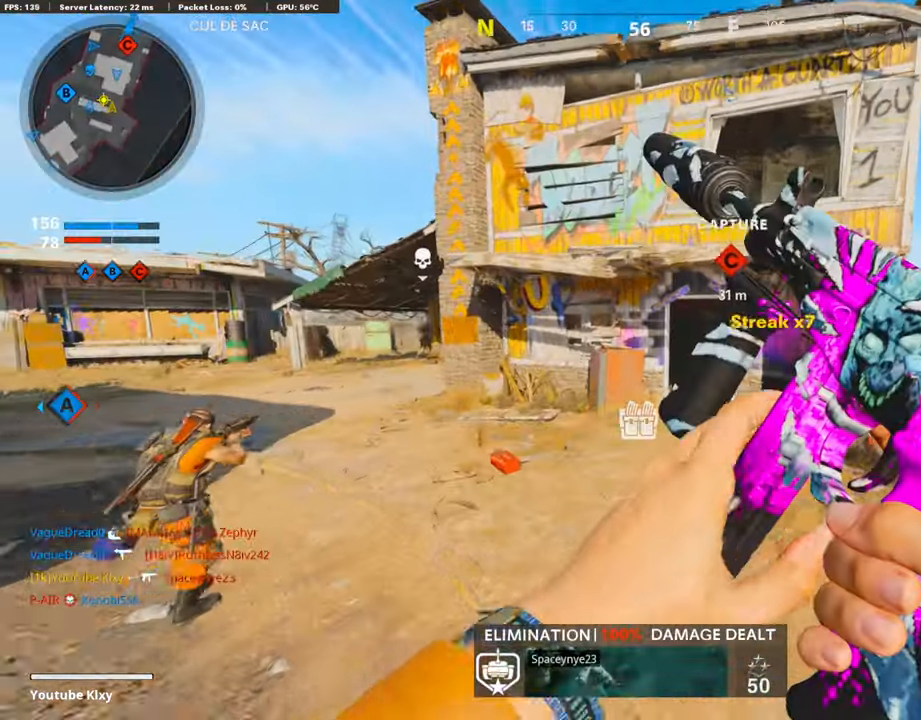
{"buttons": ["L3", "R3"], "left_stick": "up-left", "right_stick": "left", "events": [[33, "R3", "down"], [336, "R3", "up"], [336, "right_stick", "left"], [454, "R3", "down"], [487, "L3", "down"]]}
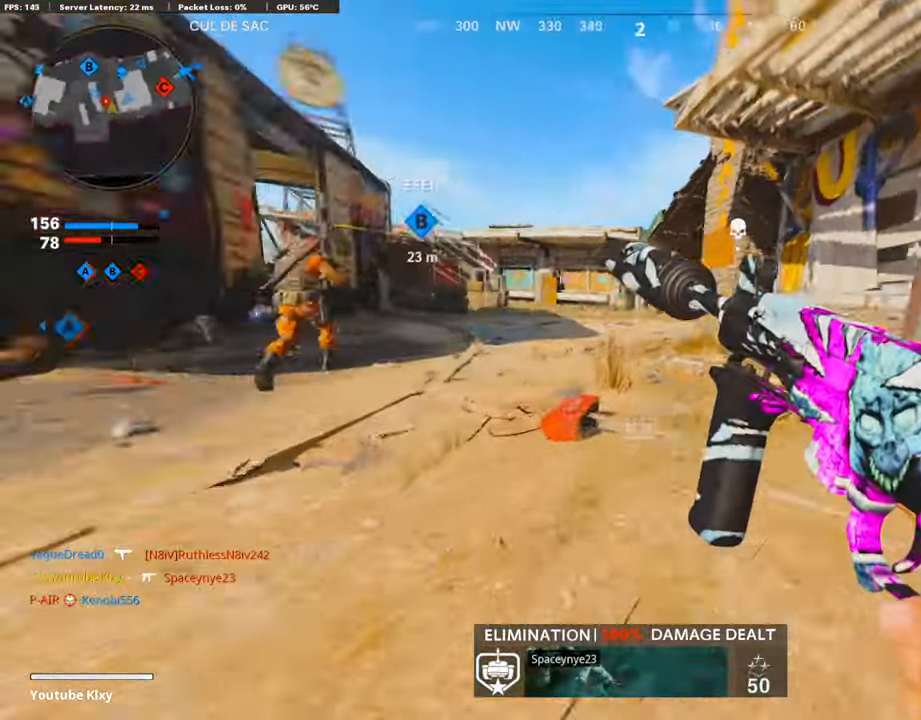
{"buttons": ["L2", "R2"], "left_stick": "up-right", "right_stick": "right", "events": [[34, "R3", "up"], [84, "L3", "up"], [118, "right_stick", "center"], [152, "left_stick", "left"], [168, "TRIANGLE", "down"], [253, "TRIANGLE", "up"], [286, "TRIANGLE", "down"], [337, "TRIANGLE", "up"], [421, "L2", "down"], [421, "left_stick", "up-right"], [471, "R2", "down"], [488, "right_stick", "right"]]}
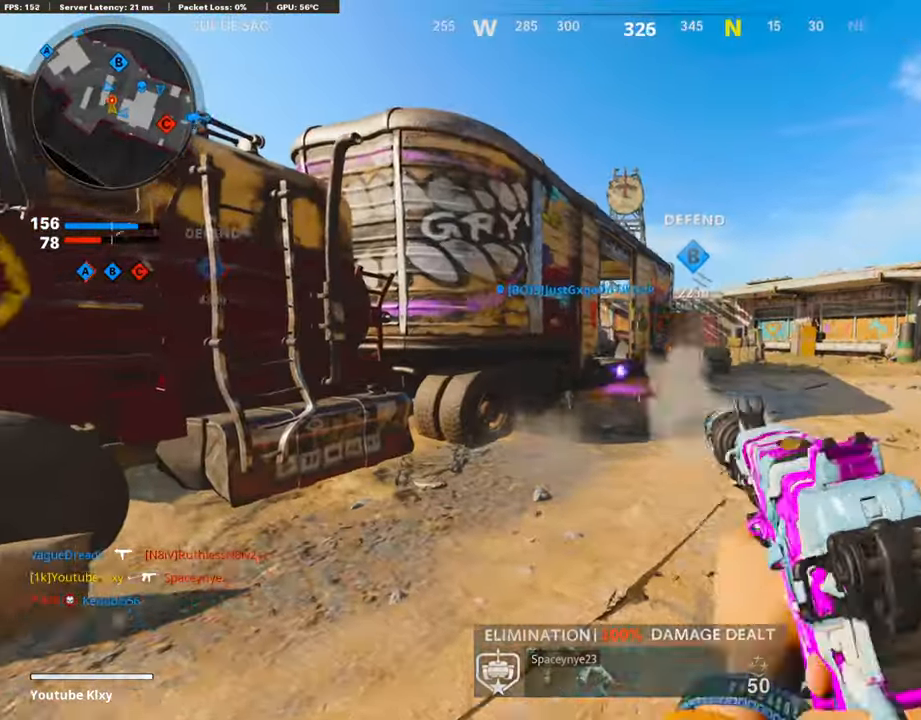
{"buttons": ["L2", "R2"], "left_stick": "right", "right_stick": "down-left", "events": [[151, "right_stick", "left"], [252, "left_stick", "right"], [303, "right_stick", "center"], [387, "right_stick", "down-left"]]}
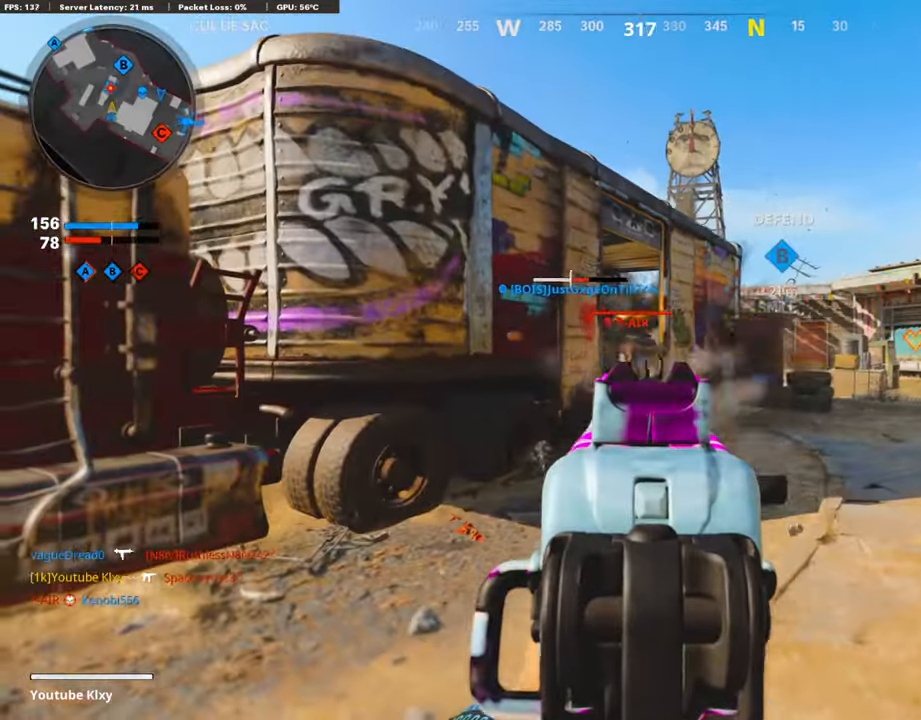
{"buttons": ["L2", "R2"], "left_stick": "right", "right_stick": "center", "events": [[201, "right_stick", "center"]]}
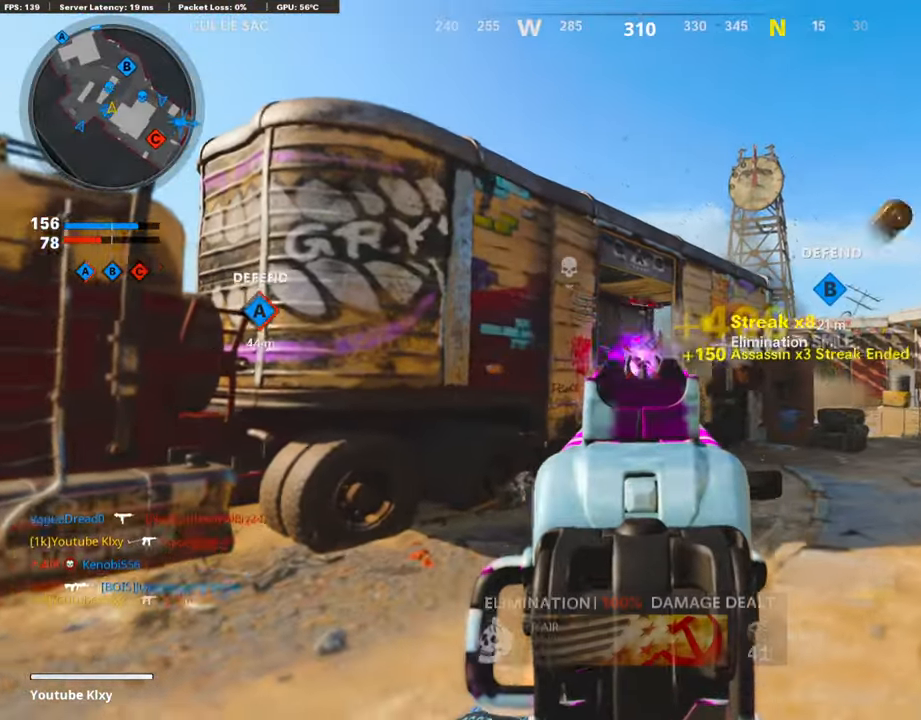
{"buttons": [], "left_stick": "down-left", "right_stick": "left", "events": [[118, "SQUARE", "down"], [202, "L2", "up"], [202, "SQUARE", "up"], [252, "R2", "up"], [252, "right_stick", "left"], [303, "left_stick", "center"], [353, "left_stick", "down"], [421, "left_stick", "down-left"]]}
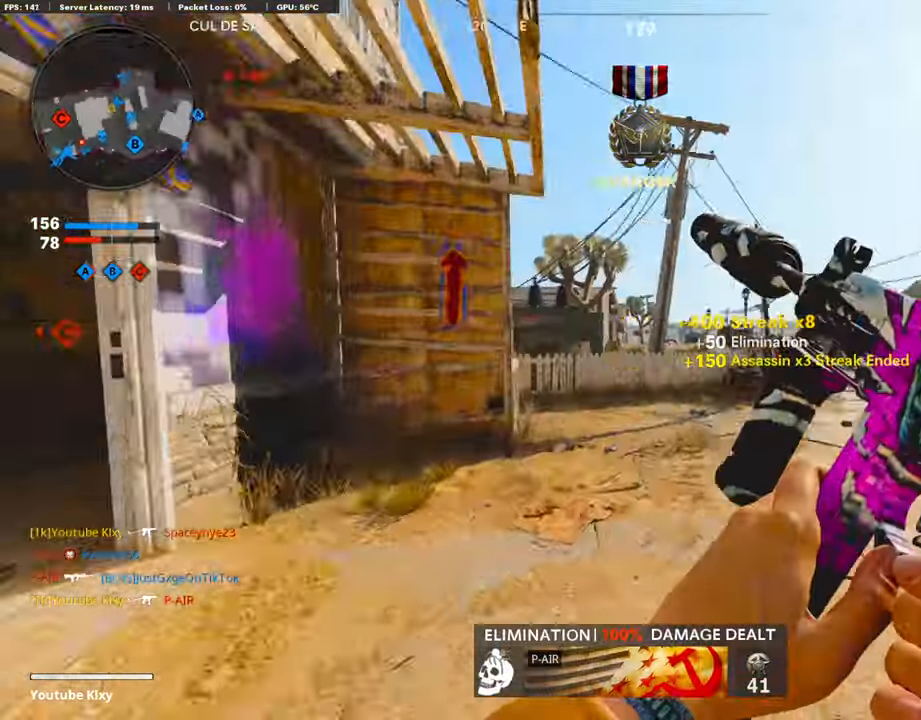
{"buttons": [], "left_stick": "up", "right_stick": "left", "events": [[84, "right_stick", "center"], [101, "left_stick", "up-left"], [185, "left_stick", "up-right"], [269, "L3", "down"], [404, "left_stick", "up"], [404, "right_stick", "left"], [488, "L3", "up"]]}
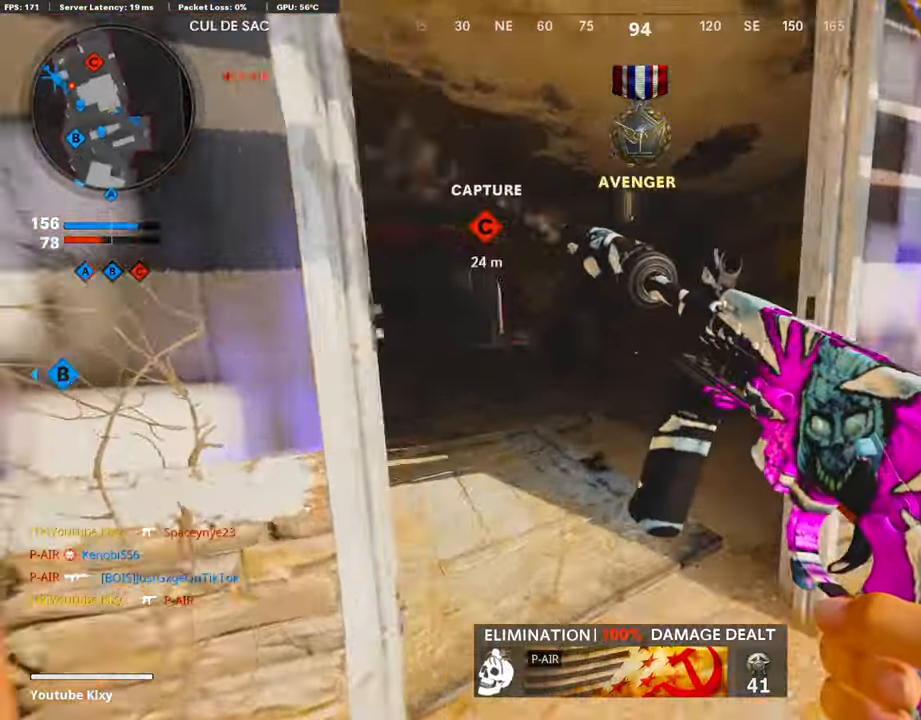
{"buttons": [], "left_stick": "left", "right_stick": "left", "events": [[117, "right_stick", "center"], [235, "right_stick", "right"], [353, "right_stick", "center"], [420, "right_stick", "left"], [504, "left_stick", "left"]]}
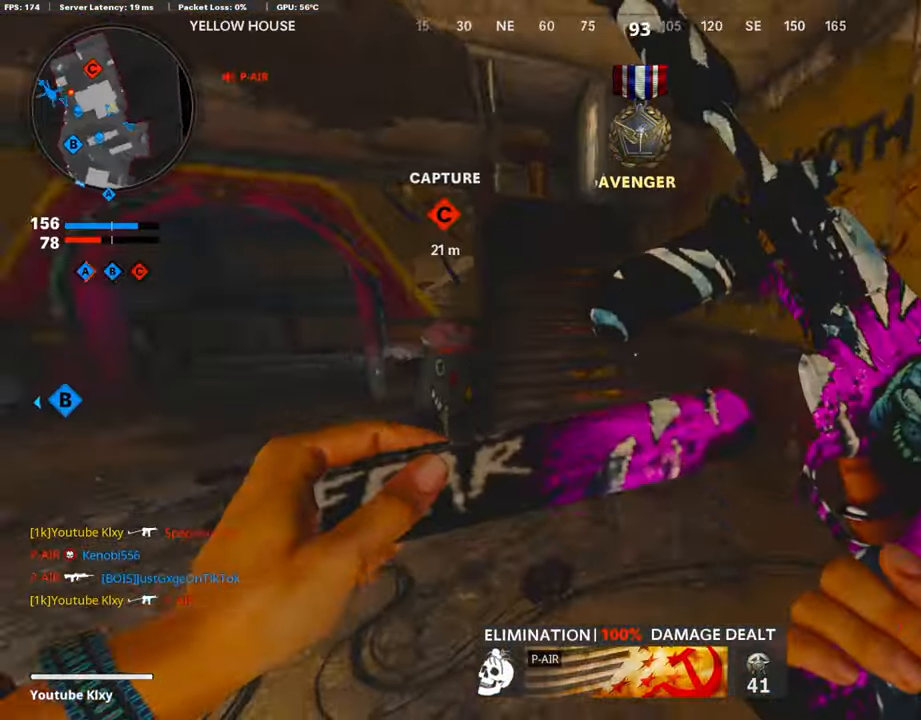
{"buttons": ["L3"], "left_stick": "up-left", "right_stick": "right", "events": [[118, "right_stick", "center"], [152, "left_stick", "up-left"], [236, "L3", "down"], [387, "right_stick", "right"]]}
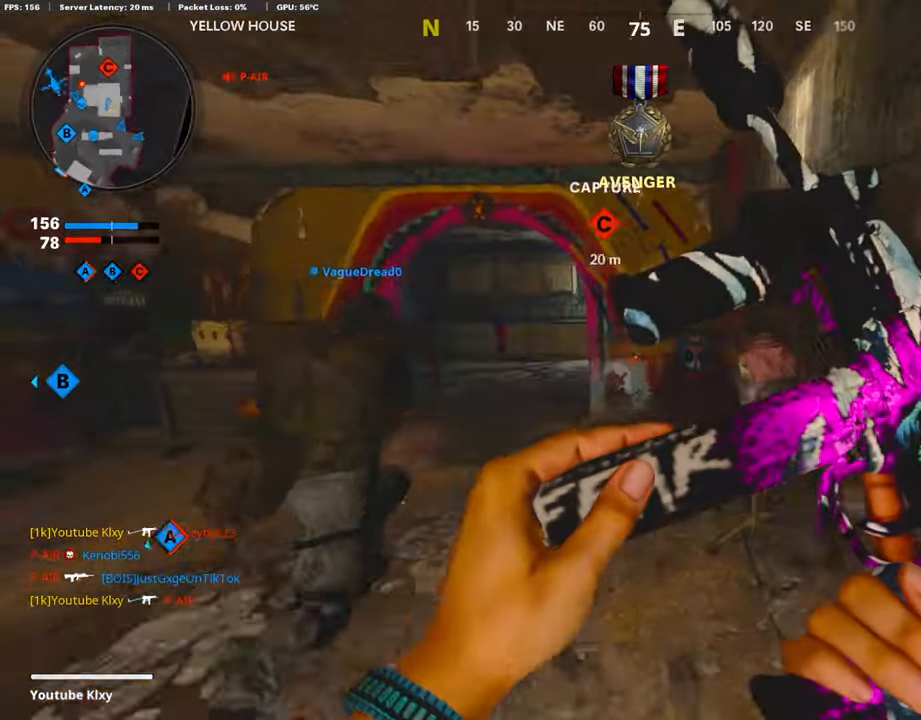
{"buttons": [], "left_stick": "down-left", "right_stick": "right", "events": [[50, "R3", "down"], [50, "right_stick", "center"], [168, "R3", "up"], [235, "L3", "up"], [353, "right_stick", "right"], [470, "left_stick", "down-left"]]}
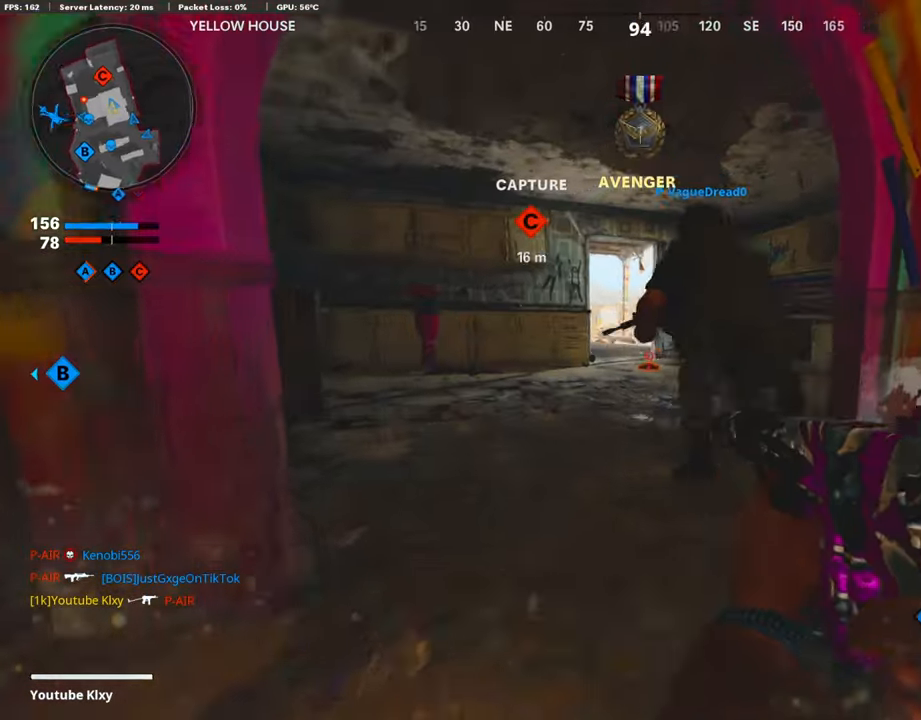
{"buttons": [], "left_stick": "down", "right_stick": "center", "events": [[68, "left_stick", "down-right"], [236, "left_stick", "up-right"], [303, "right_stick", "left"], [337, "left_stick", "down-right"], [387, "left_stick", "down"], [454, "right_stick", "center"]]}
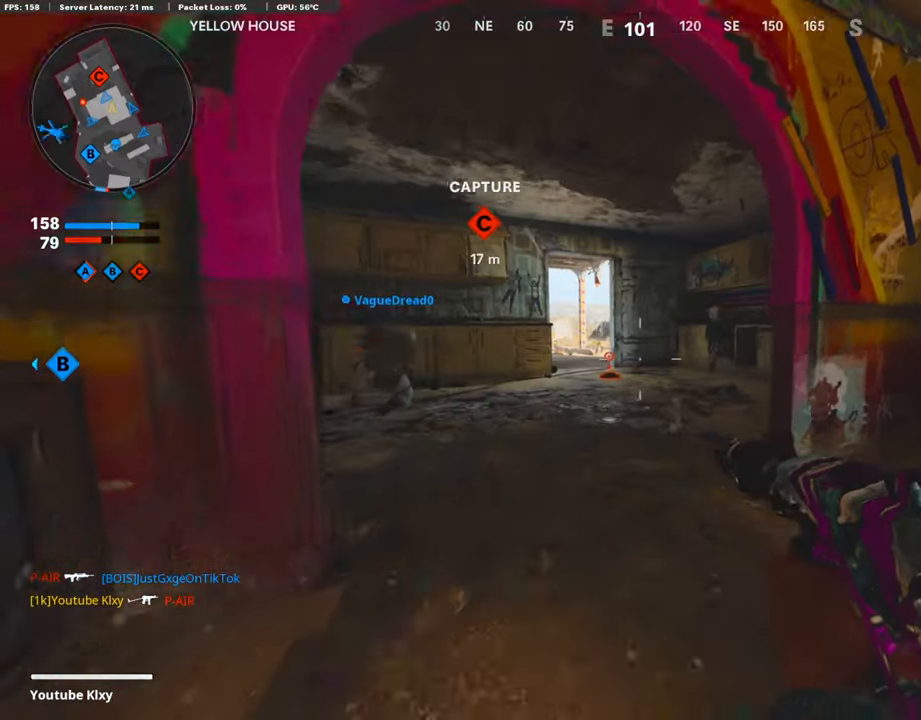
{"buttons": ["L3"], "left_stick": "up", "right_stick": "center", "events": [[202, "left_stick", "center"], [252, "left_stick", "up"], [319, "L3", "down"]]}
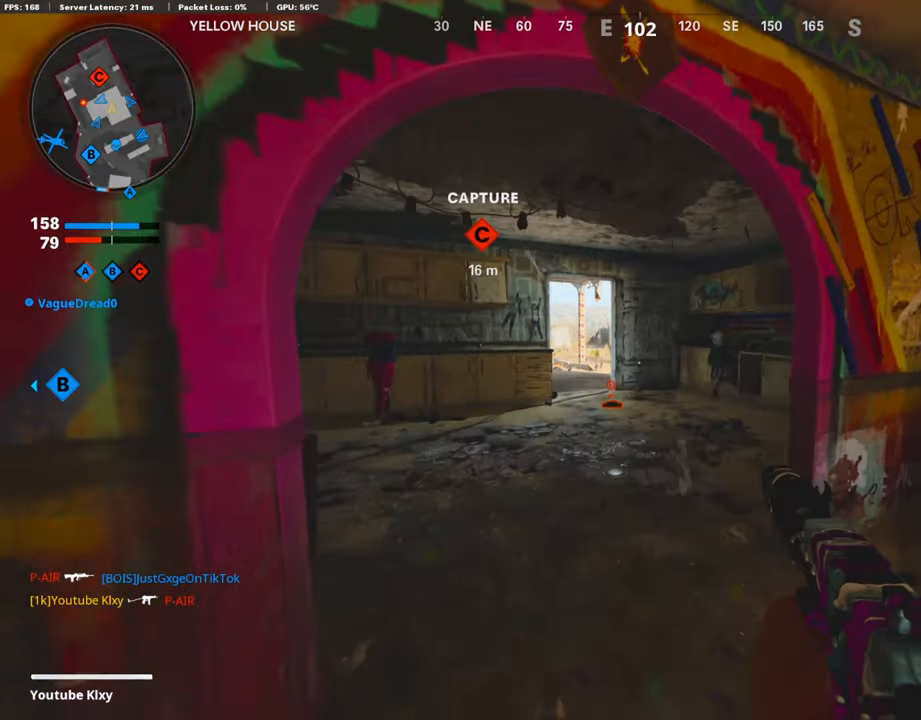
{"buttons": ["R3"], "left_stick": "up", "right_stick": "center", "events": [[51, "L3", "up"], [337, "R3", "down"]]}
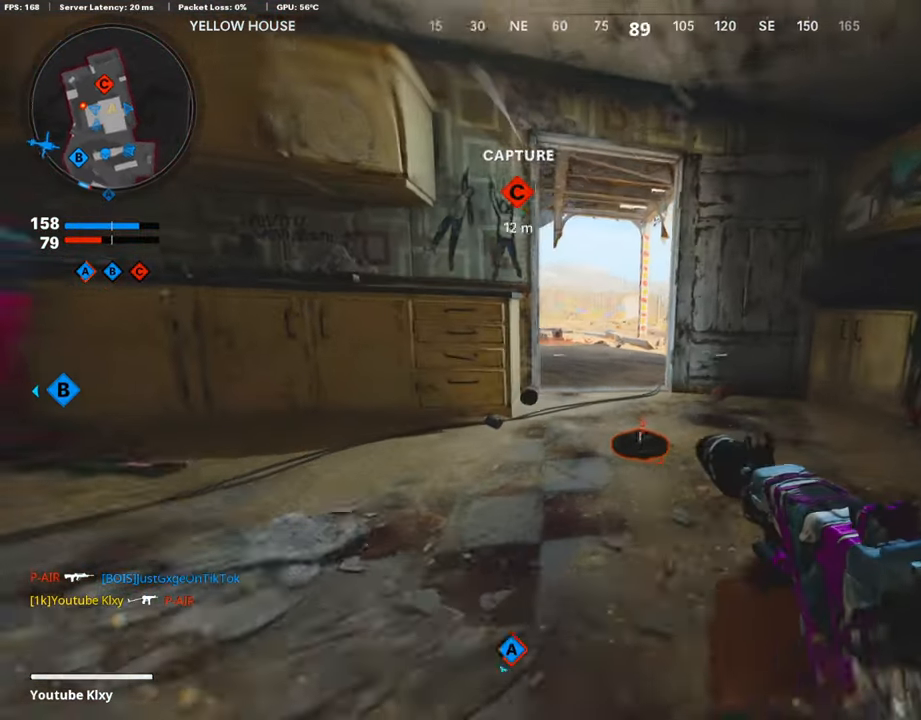
{"buttons": ["SQUARE"], "left_stick": "down", "right_stick": "center", "events": [[34, "R3", "up"], [34, "right_stick", "left"], [135, "left_stick", "center"], [135, "right_stick", "center"], [202, "left_stick", "down-left"], [219, "SQUARE", "down"], [303, "left_stick", "center"], [437, "left_stick", "down"]]}
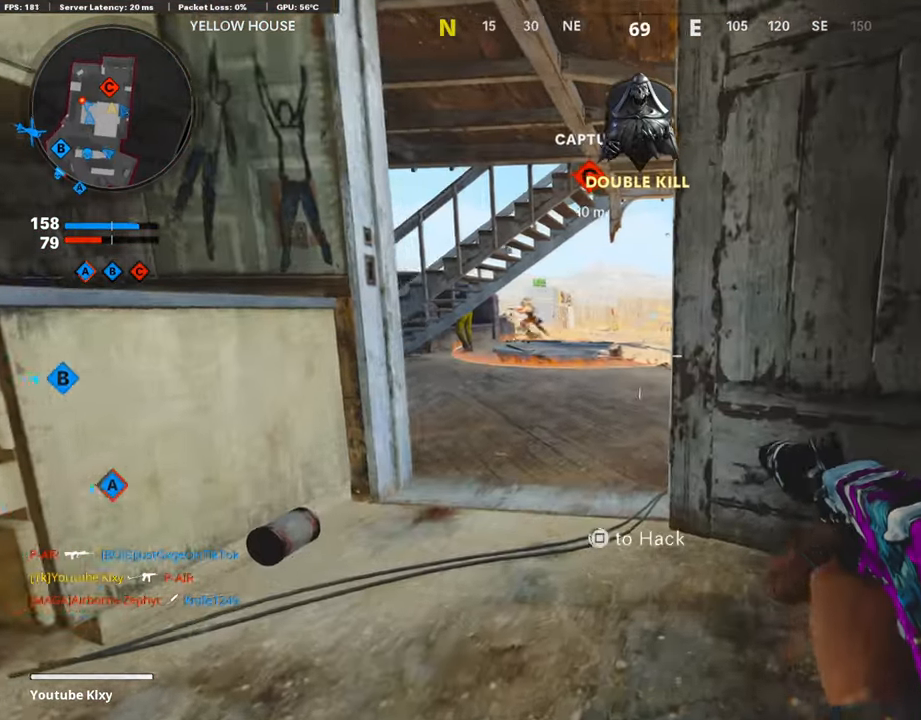
{"buttons": ["L3"], "left_stick": "up", "right_stick": "center", "events": [[17, "left_stick", "down-left"], [219, "SQUARE", "up"], [235, "right_stick", "left"], [303, "L3", "down"], [303, "left_stick", "up"], [319, "right_stick", "center"]]}
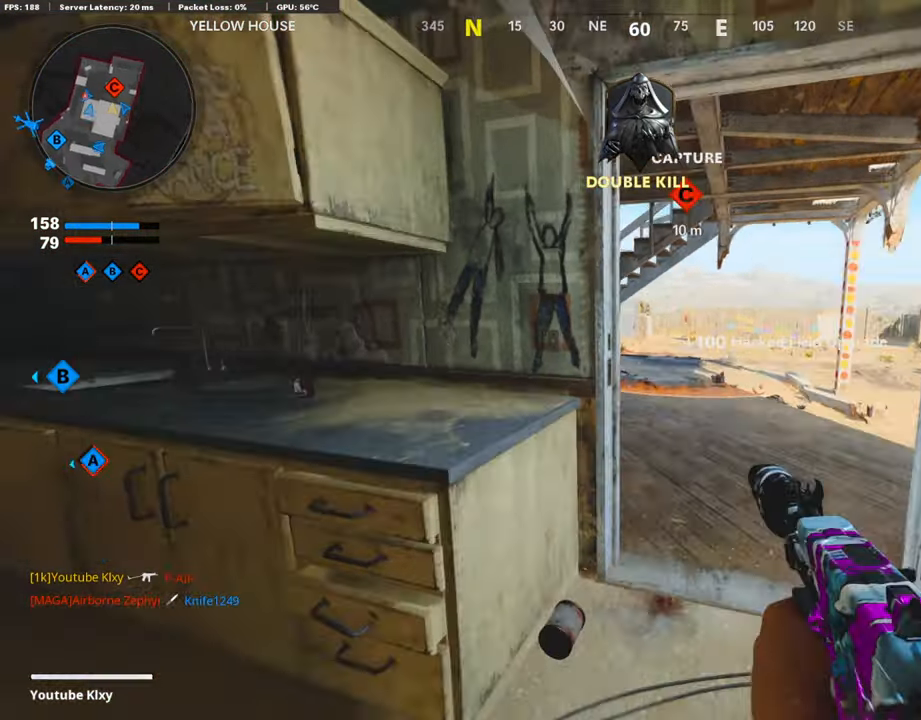
{"buttons": ["L3"], "left_stick": "up-left", "right_stick": "center", "events": [[51, "L3", "up"], [185, "right_stick", "left"], [370, "L3", "down"], [370, "left_stick", "up-left"], [404, "right_stick", "center"]]}
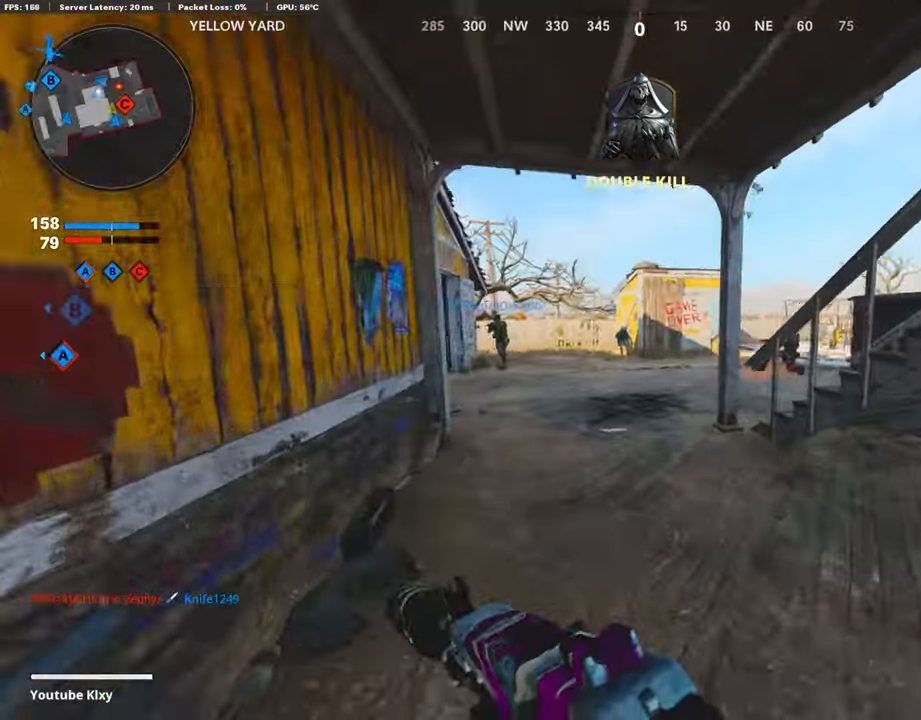
{"buttons": ["L2", "R2"], "left_stick": "up-left", "right_stick": "center", "events": [[34, "right_stick", "right"], [118, "CROSS", "down"], [151, "CROSS", "up"], [151, "L2", "down"], [151, "right_stick", "center"], [168, "L3", "up"], [336, "right_stick", "right"], [370, "R2", "down"], [404, "right_stick", "center"]]}
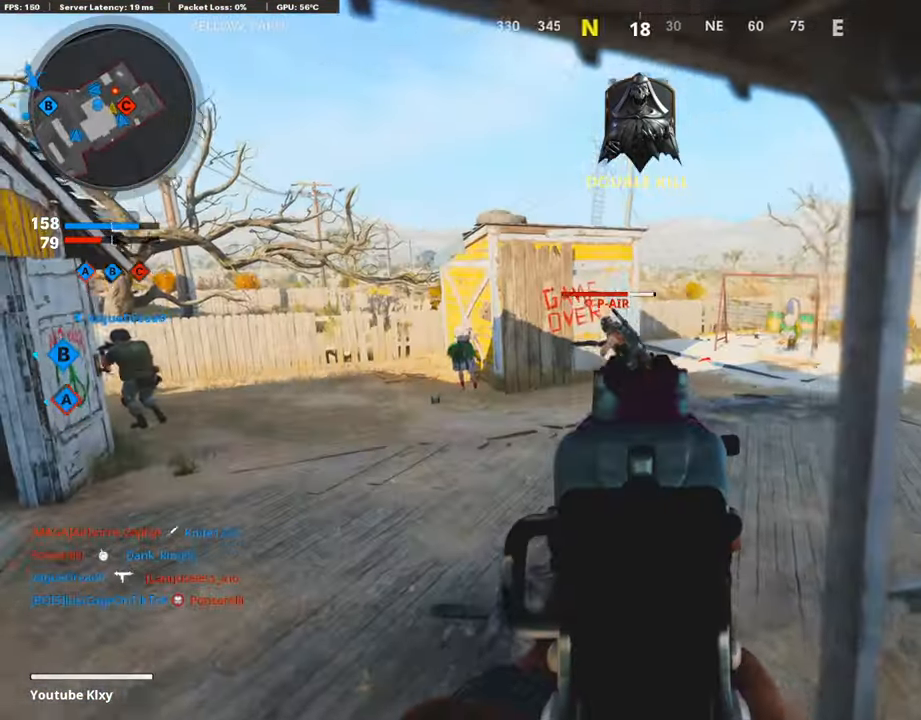
{"buttons": [], "left_stick": "up-left", "right_stick": "down-left", "events": [[50, "right_stick", "left"], [218, "right_stick", "center"], [471, "L2", "up"], [471, "right_stick", "down-left"], [504, "R2", "up"]]}
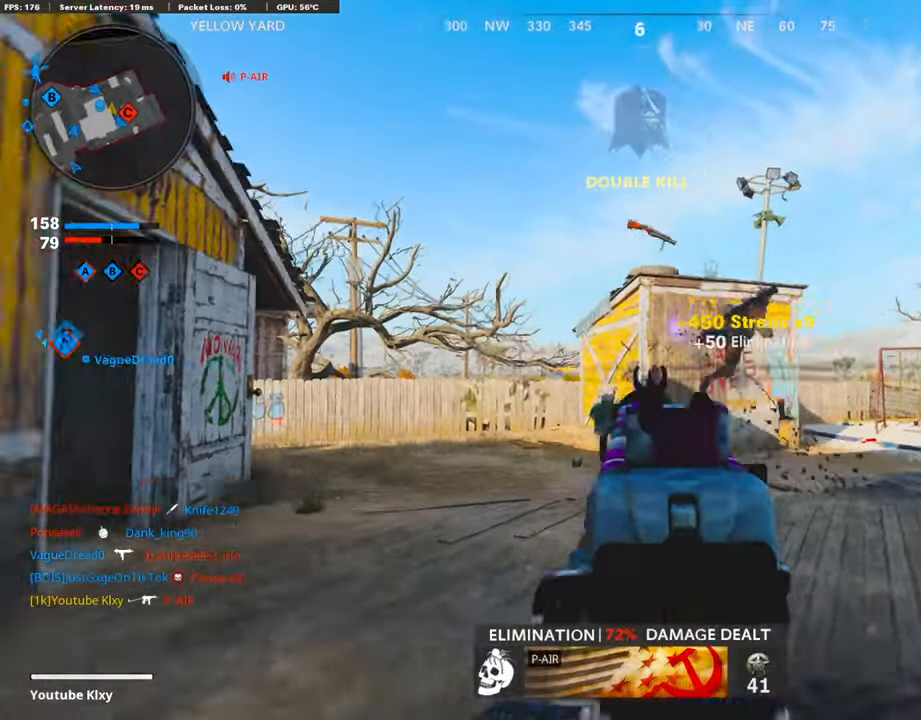
{"buttons": [], "left_stick": "up", "right_stick": "left", "events": [[17, "L3", "down"], [118, "L3", "up"], [118, "left_stick", "up"], [169, "right_stick", "center"], [337, "R3", "down"], [505, "R3", "up"], [505, "right_stick", "left"]]}
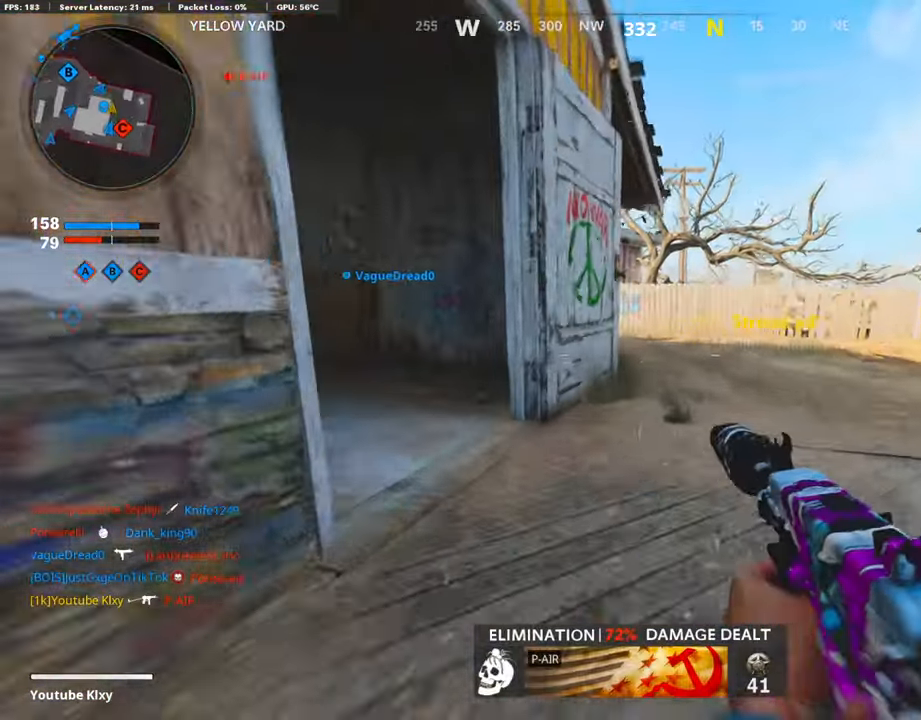
{"buttons": [], "left_stick": "up-left", "right_stick": "left", "events": [[67, "left_stick", "up-left"], [84, "L3", "down"], [84, "R3", "down"], [168, "R3", "up"], [185, "L3", "up"], [185, "right_stick", "center"], [269, "SQUARE", "down"], [303, "L3", "down"], [353, "SQUARE", "up"], [353, "right_stick", "left"], [504, "L3", "up"]]}